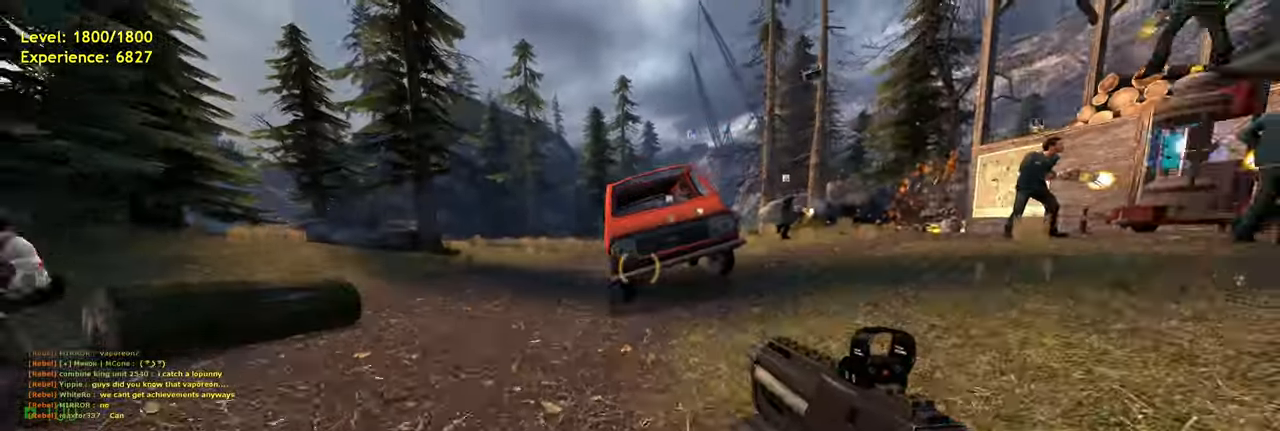
Gameplay with keyboard and mouse; each line is a JSON object with the keys and mouse buttons held at the frame after it. "events" lists presses ("down") and releases ("up") of "a", "ctrl", "d", "e", "f", "q", "r", "s", "shift", "space", "tab", "w", "mouse_left", "mouse_wheel", "mouse_right", "mouse_mb4" and "mouse_mb5" between this image and that frame as [ms after this image, input, new state], when the widget could be followed in between. "mouse_left", "mouse_wheel", "mouse_right", "mouse_mb4", "mouse_mb5" = the "left", "wheel", "right", "mb4", "mb5" buttons of the "mouse" list. No other keys are recorded. "wheel" means that the mouse wheel is clicked or scrolled. Mouse movement is not recorded.
{"keys": [], "mouse": [], "events": []}
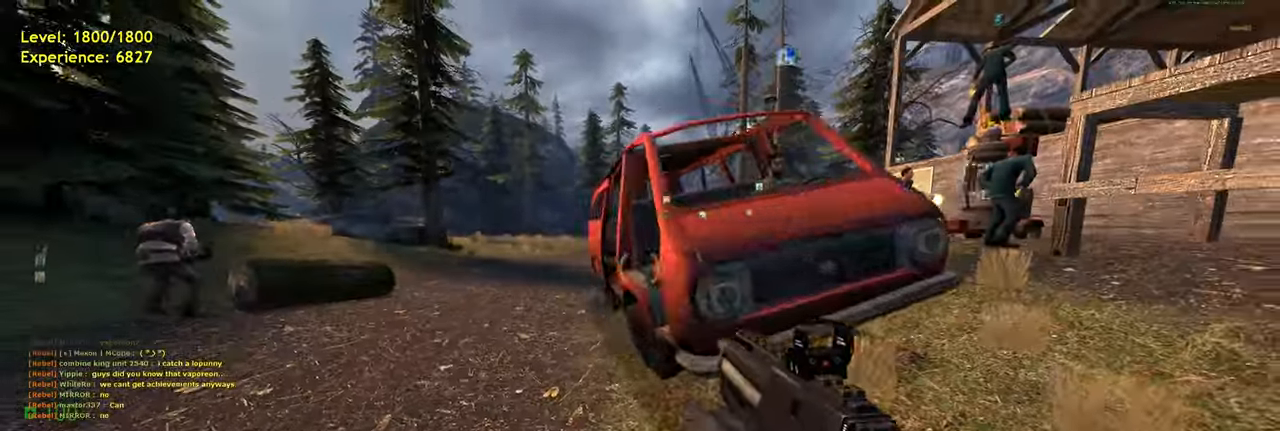
{"keys": ["a", "shift", "w"], "mouse": [], "events": [[20, "a", "down"], [40, "shift", "down"], [80, "w", "down"], [240, "a", "up"], [280, "d", "down"], [400, "d", "up"], [440, "a", "down"]]}
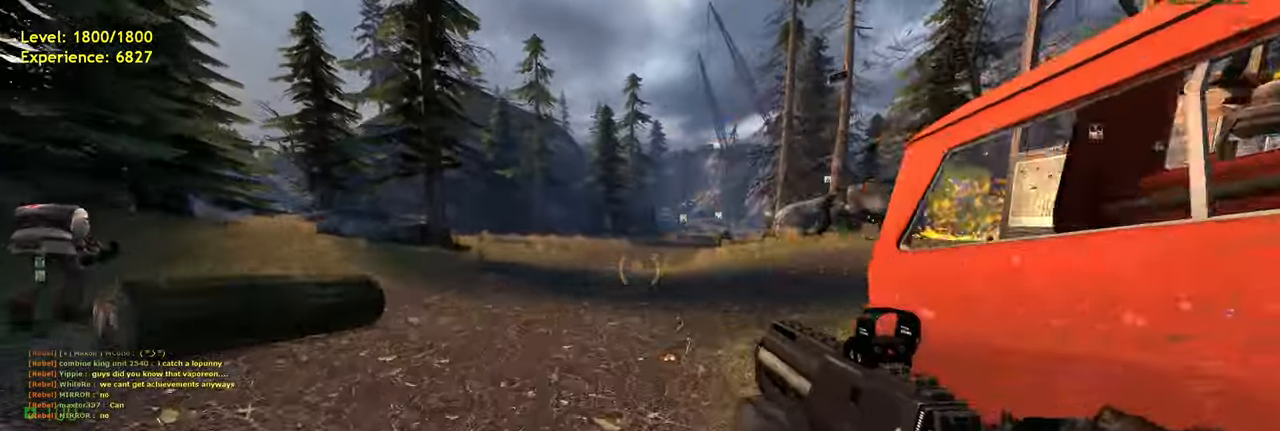
{"keys": ["w"], "mouse": [], "events": [[60, "space", "down"], [80, "d", "down"], [120, "a", "up"], [120, "shift", "up"], [120, "w", "up"], [180, "space", "up"], [360, "d", "up"], [420, "w", "down"]]}
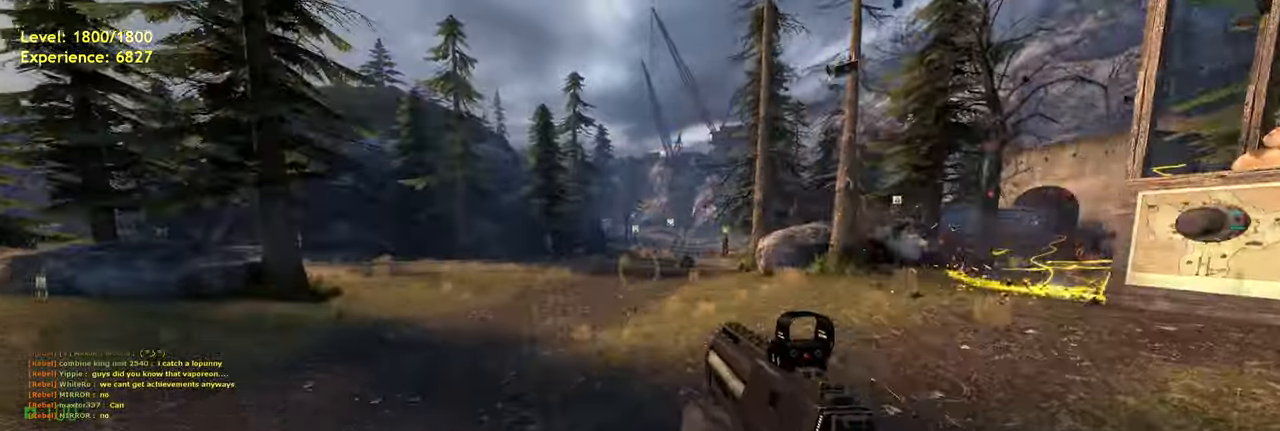
{"keys": ["d", "space"], "mouse": [], "events": [[80, "shift", "down"], [160, "a", "down"], [360, "space", "down"], [440, "d", "down"], [460, "a", "up"], [460, "shift", "up"], [460, "w", "up"]]}
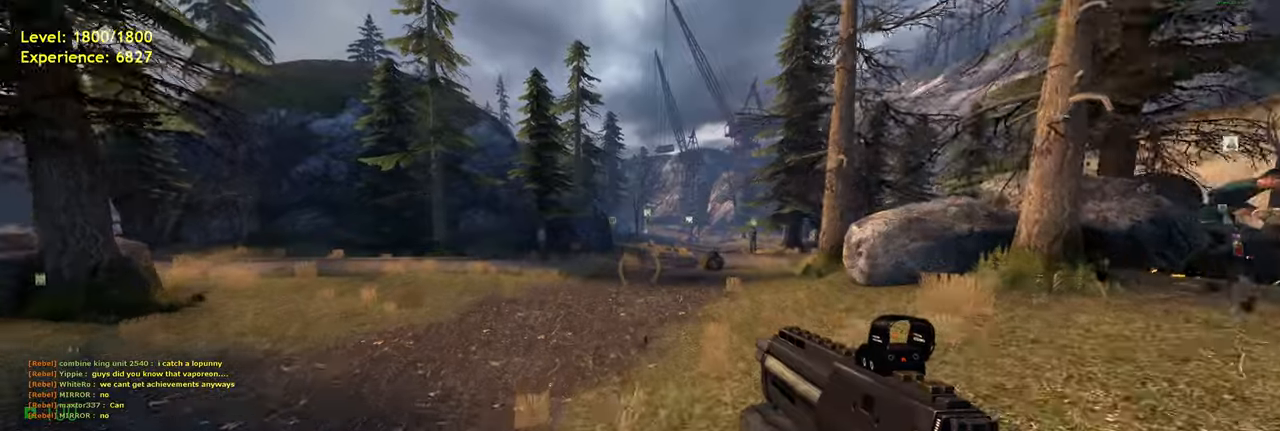
{"keys": ["a", "shift", "w"], "mouse": [], "events": [[40, "space", "up"], [200, "w", "down"], [220, "d", "up"], [440, "shift", "down"], [480, "a", "down"]]}
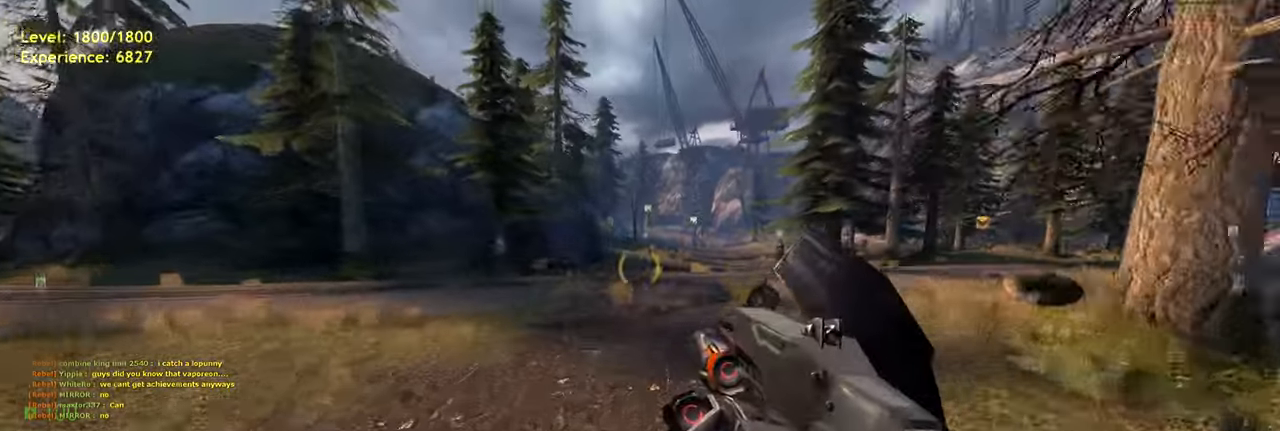
{"keys": ["d", "space"], "mouse": [], "events": [[140, "space", "down"], [180, "shift", "up"], [260, "a", "up"], [260, "d", "down"], [300, "w", "up"]]}
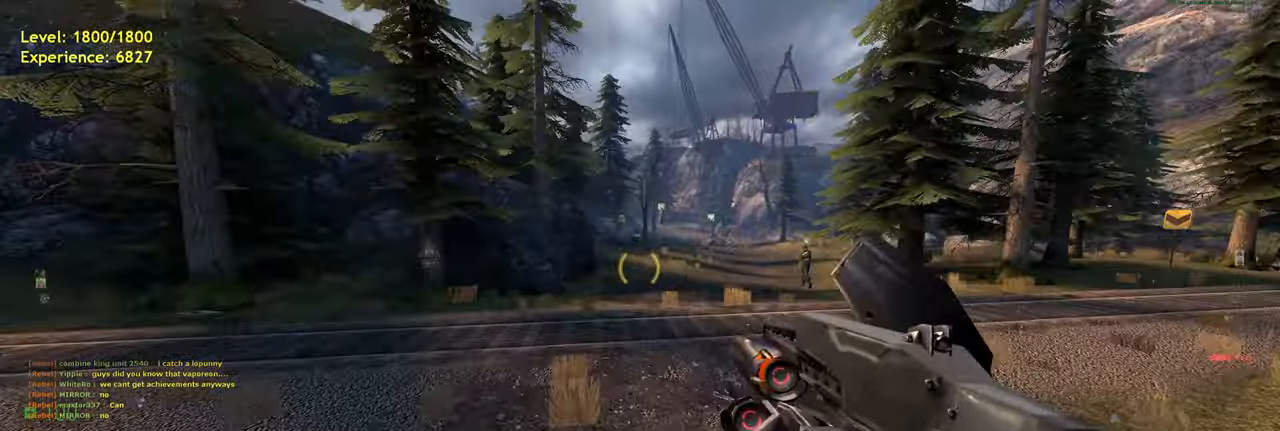
{"keys": ["d", "space"], "mouse": [], "events": [[220, "d", "up"], [500, "d", "down"]]}
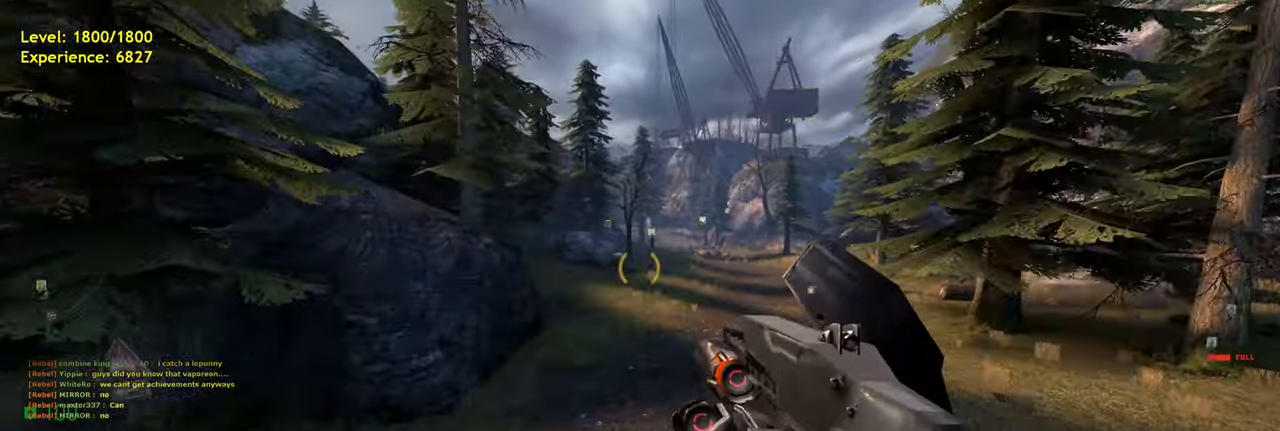
{"keys": ["d", "space"], "mouse": [], "events": []}
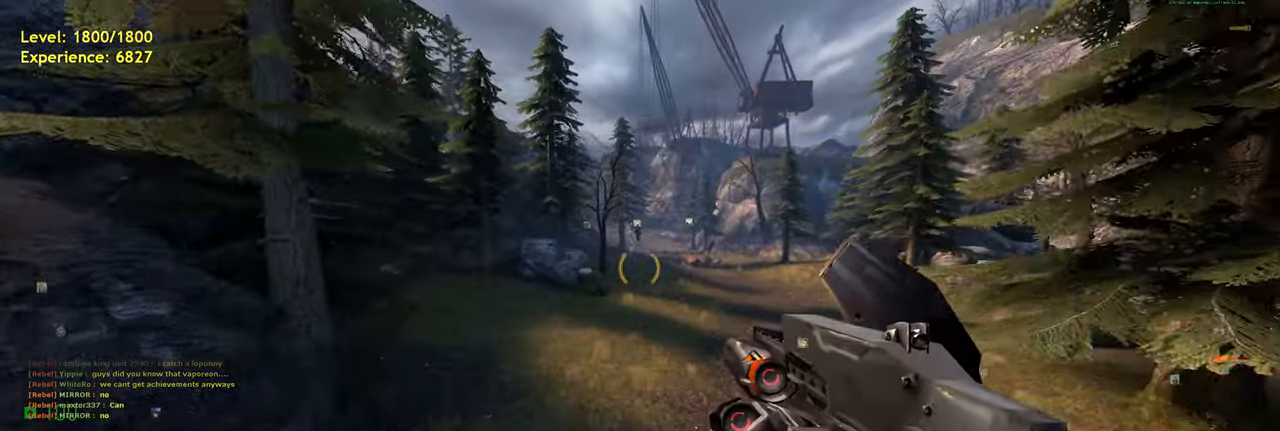
{"keys": ["d", "space"], "mouse": [], "events": []}
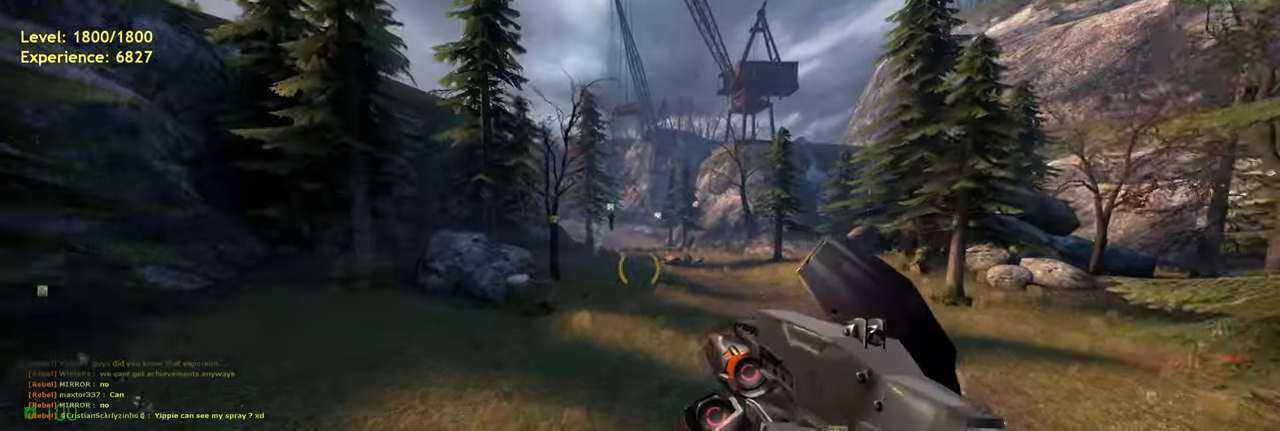
{"keys": ["shift", "w"], "mouse": [], "events": [[220, "w", "down"], [260, "space", "up"], [280, "d", "up"], [460, "shift", "down"]]}
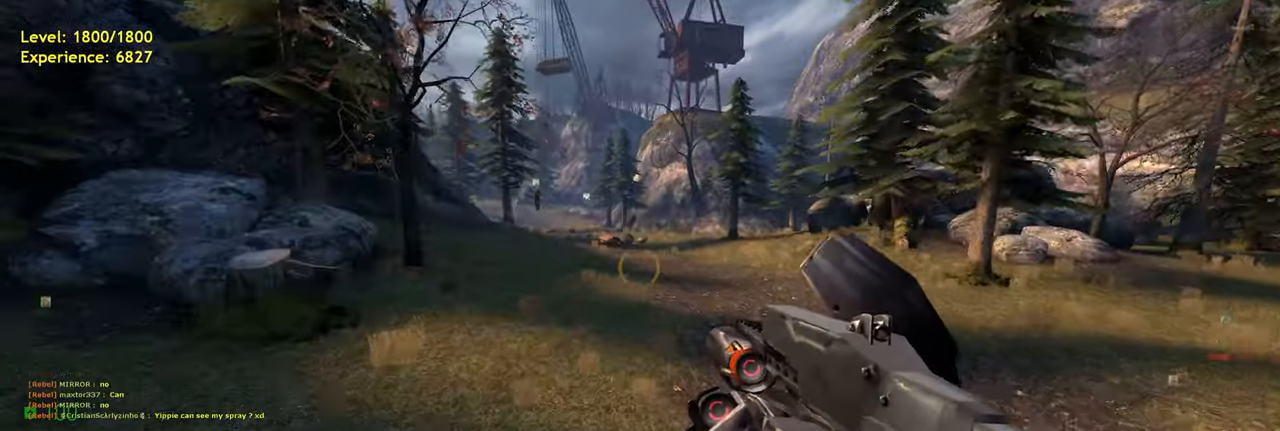
{"keys": ["ctrl", "d", "space"], "mouse": [], "events": [[20, "a", "down"], [260, "space", "down"], [300, "a", "up"], [300, "shift", "up"], [300, "w", "up"], [340, "d", "down"], [440, "ctrl", "down"]]}
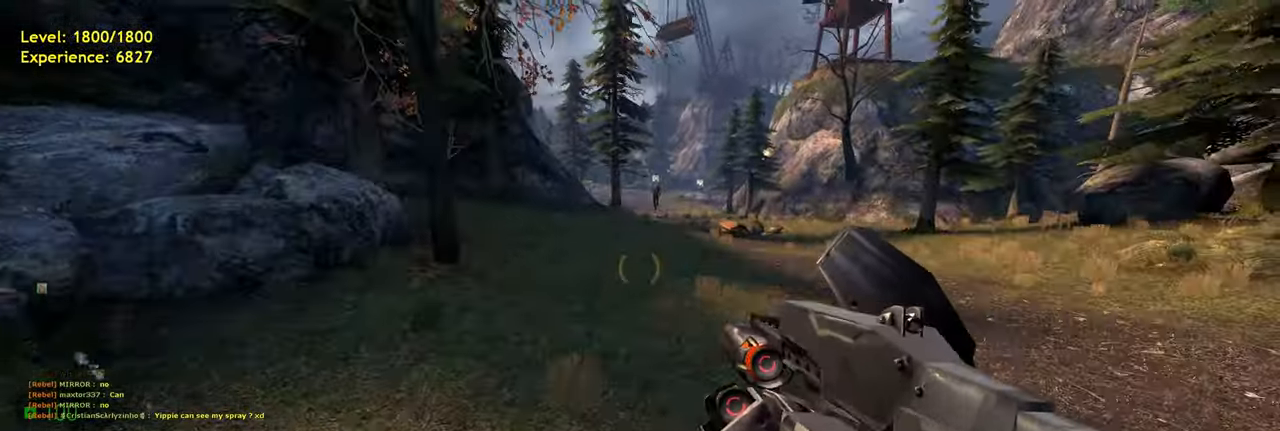
{"keys": ["a", "ctrl", "space"], "mouse": [], "events": [[220, "a", "down"], [300, "d", "up"]]}
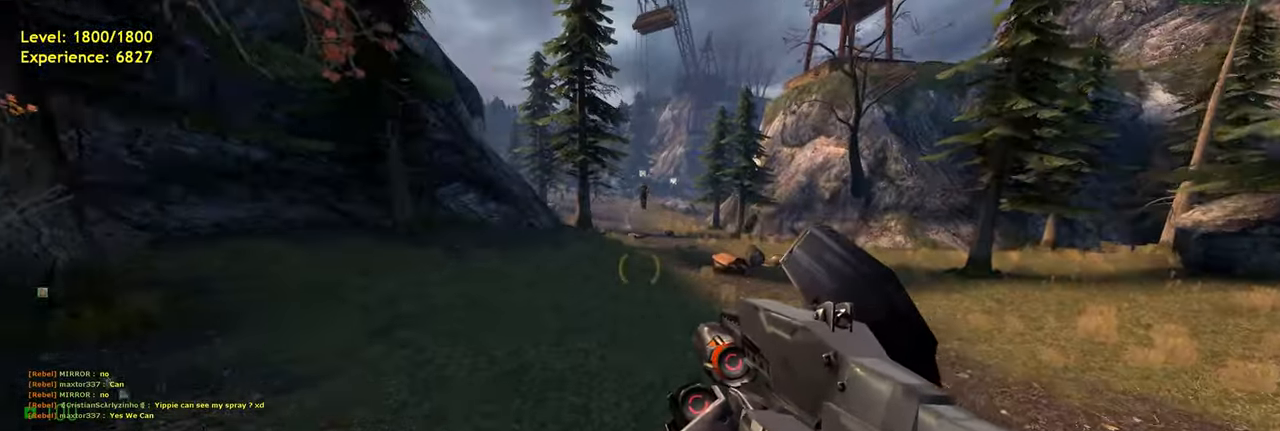
{"keys": ["ctrl", "d", "space"], "mouse": [], "events": [[40, "d", "down"], [160, "a", "up"]]}
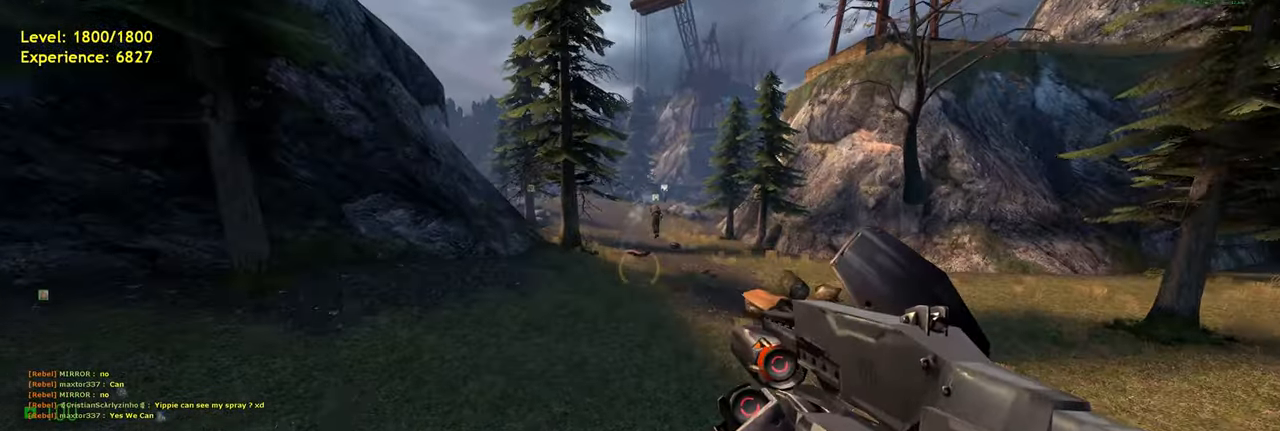
{"keys": ["d", "space"], "mouse": [], "events": [[420, "ctrl", "up"]]}
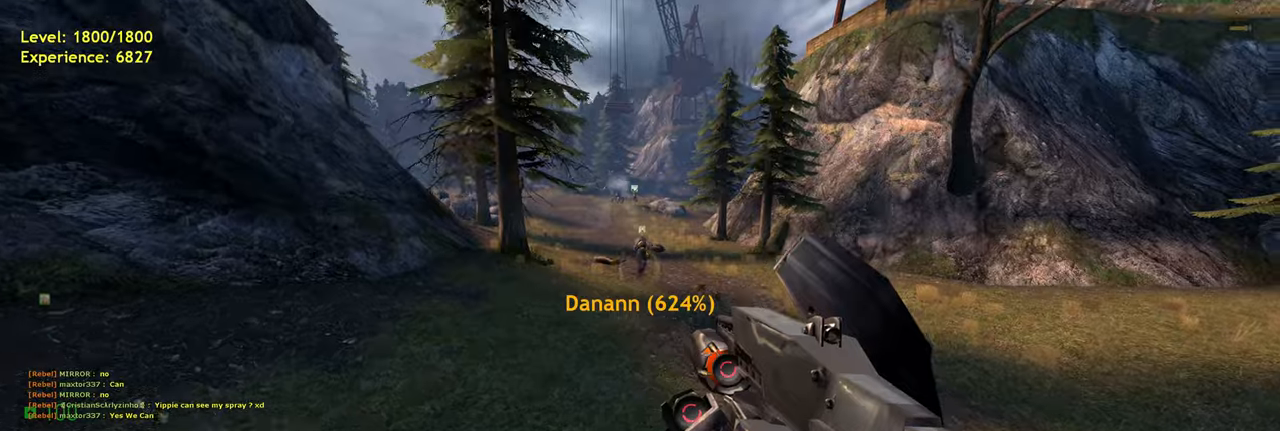
{"keys": ["a", "shift", "w"], "mouse": [], "events": [[40, "space", "up"], [80, "w", "down"], [120, "d", "up"], [260, "shift", "down"], [360, "a", "down"]]}
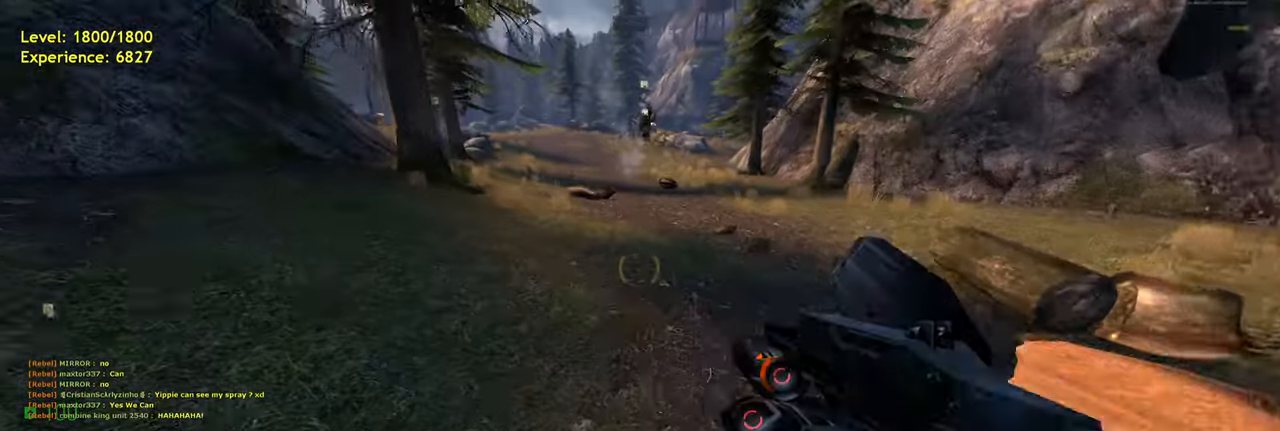
{"keys": ["ctrl", "d", "space"], "mouse": [], "events": [[60, "space", "down"], [100, "shift", "up"], [100, "w", "up"], [140, "d", "down"], [160, "a", "up"], [440, "ctrl", "down"]]}
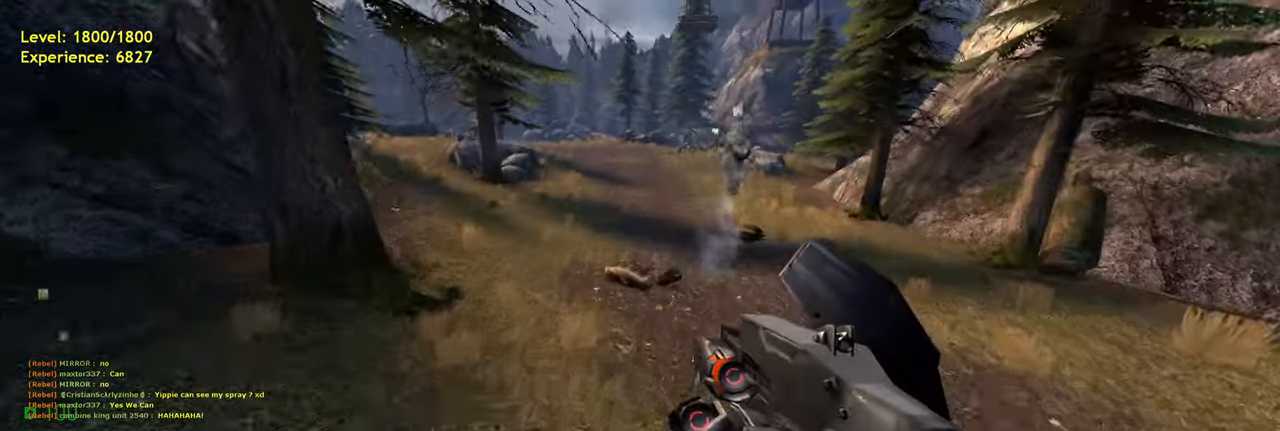
{"keys": ["a", "ctrl", "d", "space"], "mouse": [], "events": [[480, "a", "down"]]}
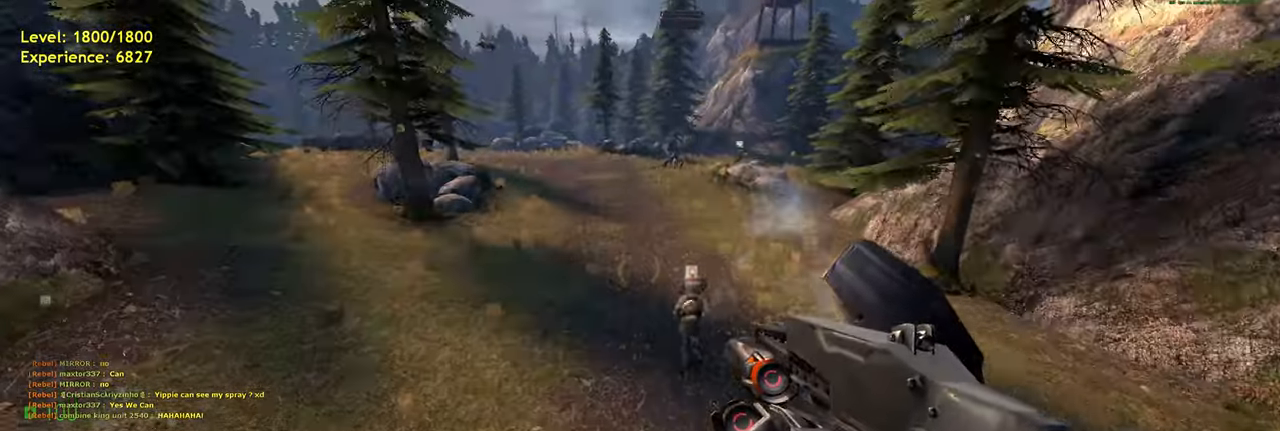
{"keys": ["a", "ctrl", "space"], "mouse": [], "events": [[20, "d", "up"]]}
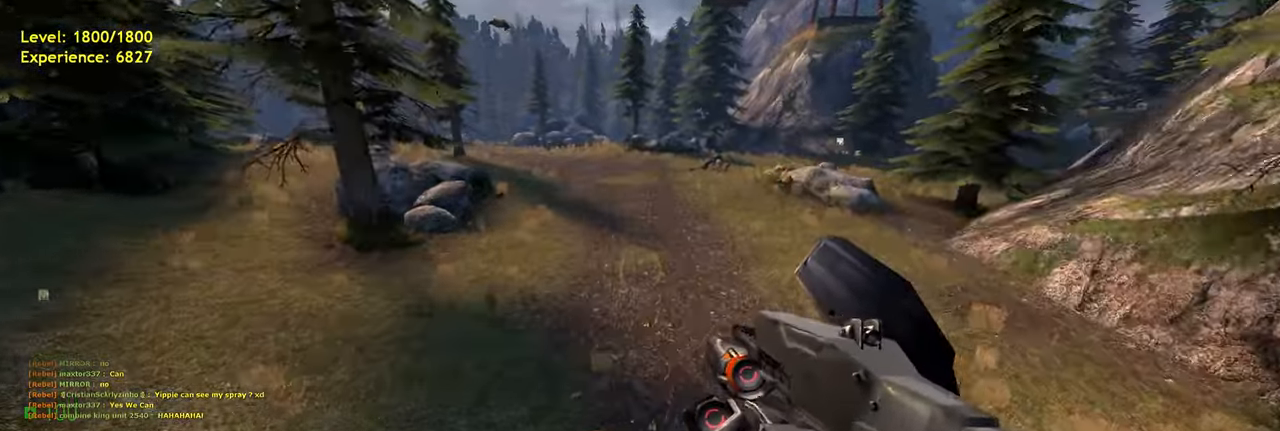
{"keys": ["ctrl", "d", "space"], "mouse": [], "events": [[60, "d", "down"], [120, "a", "up"]]}
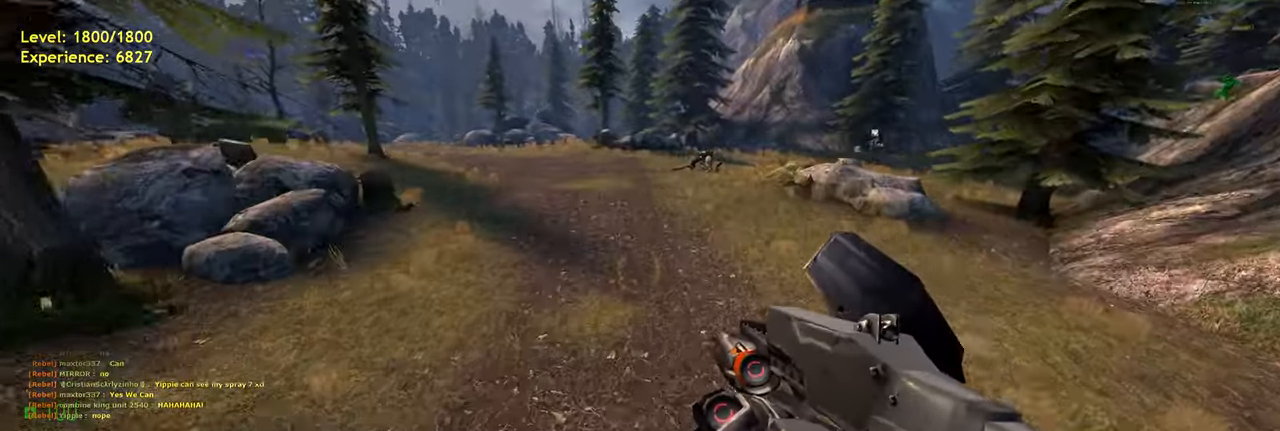
{"keys": ["a", "ctrl", "space"], "mouse": [], "events": [[120, "a", "down"], [160, "d", "up"]]}
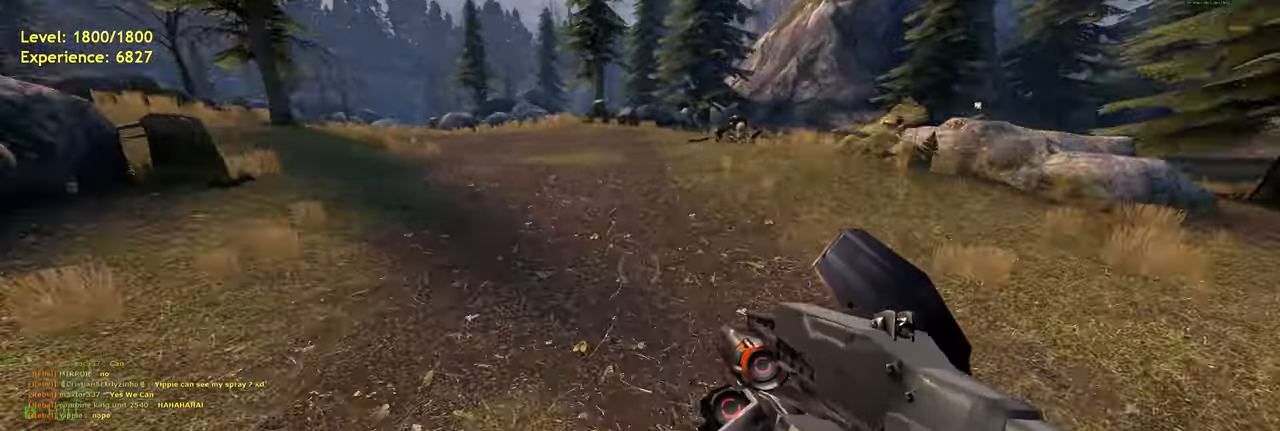
{"keys": ["a", "w"], "mouse": [], "events": [[340, "w", "down"], [420, "ctrl", "up"], [480, "space", "up"]]}
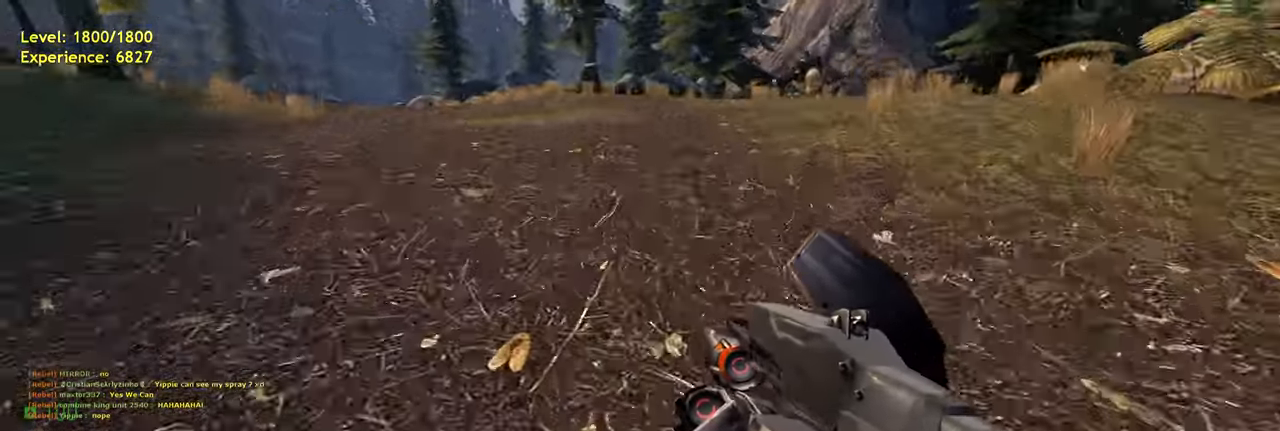
{"keys": ["a", "shift"], "mouse": [], "events": [[20, "a", "up"], [280, "shift", "down"], [340, "a", "down"], [440, "w", "up"]]}
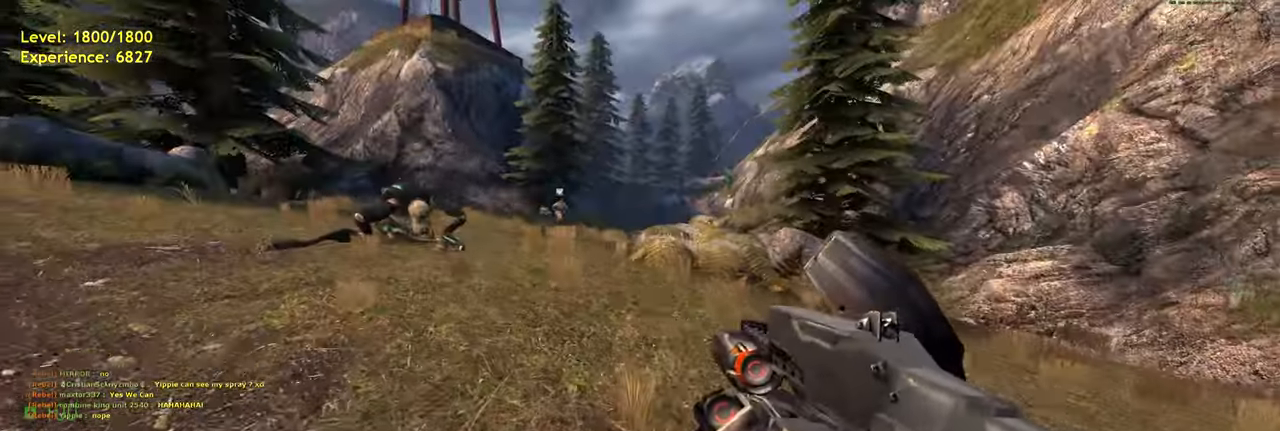
{"keys": ["a"], "mouse": [], "events": [[240, "w", "down"], [420, "w", "up"], [500, "shift", "up"]]}
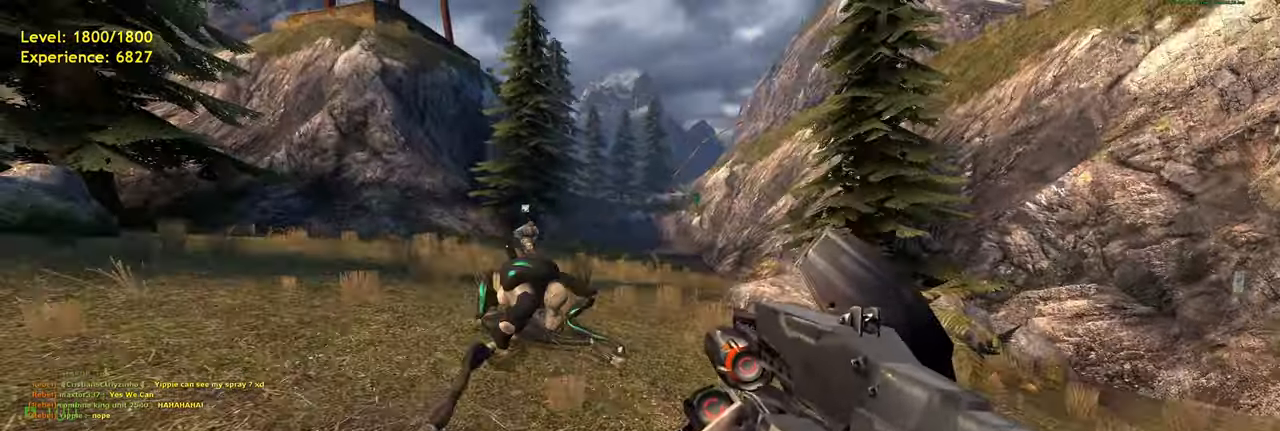
{"keys": ["a"], "mouse": [], "events": [[60, "w", "down"], [80, "a", "up"], [240, "w", "up"], [480, "a", "down"]]}
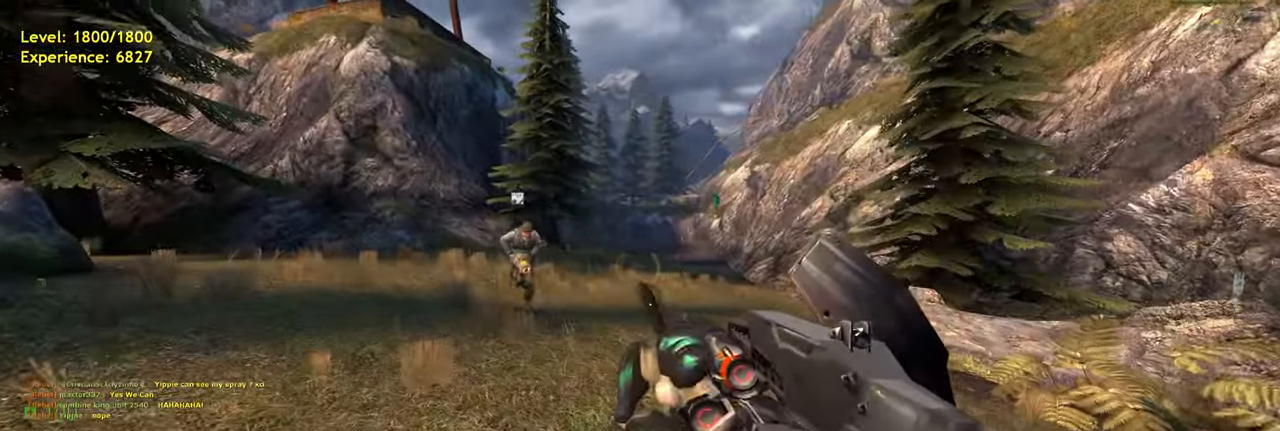
{"keys": ["d", "s"], "mouse": [], "events": [[180, "s", "down"], [320, "a", "up"], [380, "d", "down"]]}
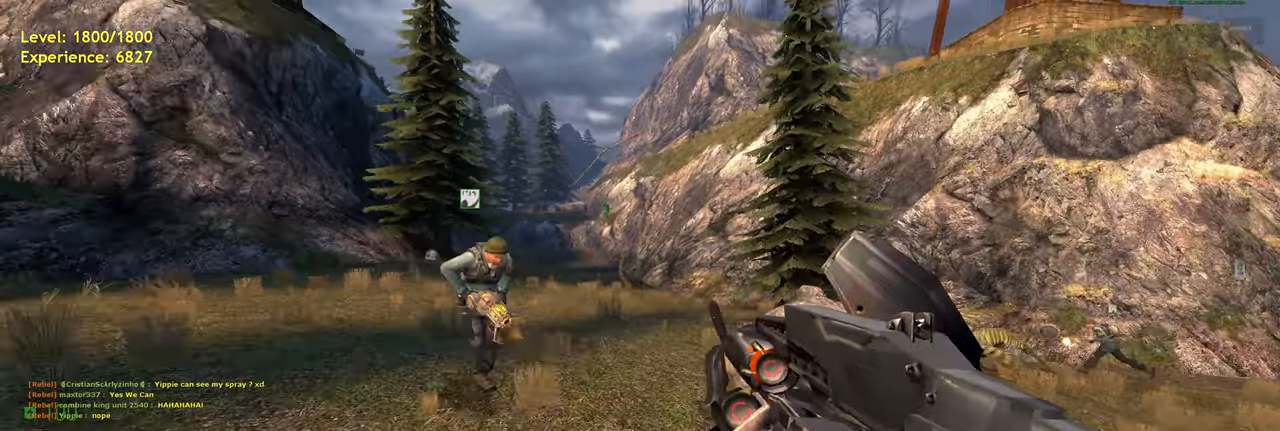
{"keys": [], "mouse": [], "events": [[20, "d", "up"], [80, "s", "up"]]}
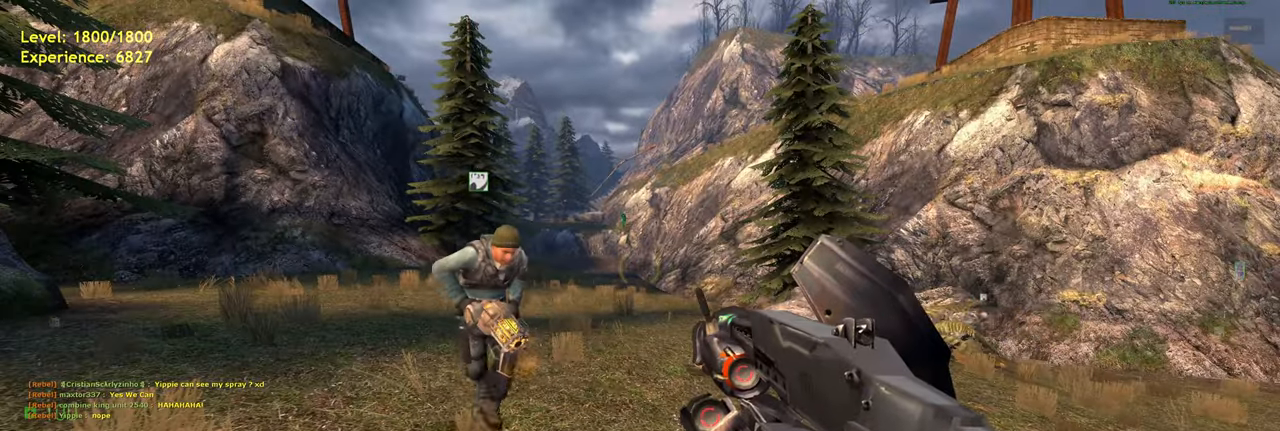
{"keys": ["a", "w"], "mouse": [], "events": [[220, "a", "down"], [380, "w", "down"]]}